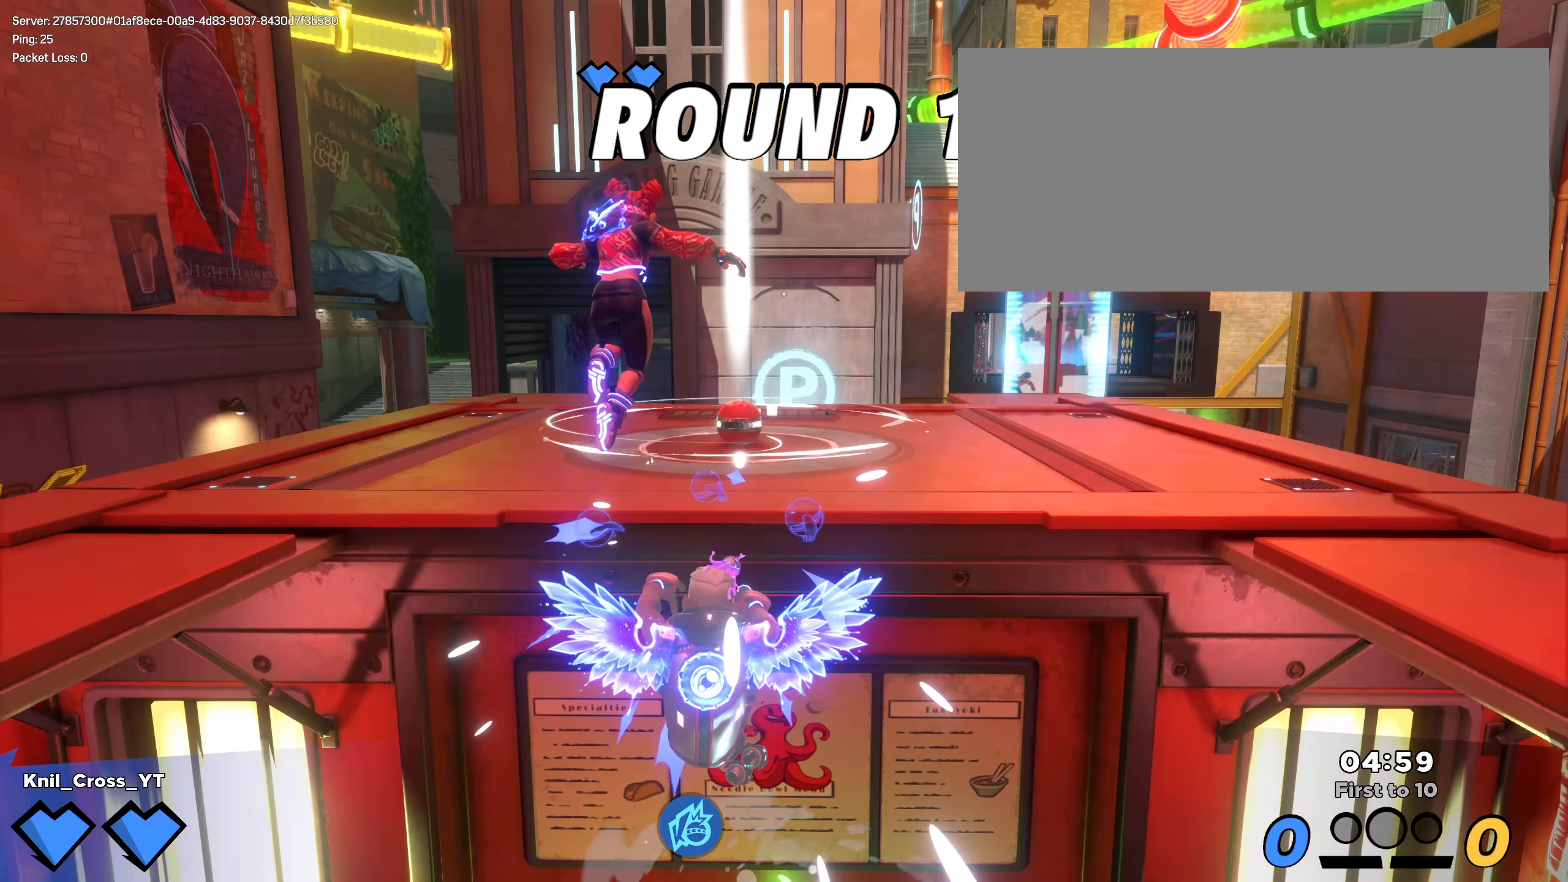
Gameplay with keyboard and mouse; each line is a JSON object with the keys and mouse buttons held at the frame after it (dt_ms = milliseconds from this image to that frame). "events" lists presses ("down") and releases ("up") of "a", "alt", "ctrl", "d", "e", "f", "q", "r", "s", "shift", "space", "w", "mouse_left", "mouse_wheel", "mouse_right", "mouse_mb4" and "mouse_mb5" between this image and that frame as [ms after this image, input, new state], when the widget could be followed in between. "mouse_left", "mouse_wheel", "mouse_right", "mouse_mb4", "mouse_mb5" = the "left", "wheel", "right", "mb4", "mb5" buttons of the "mouse" list. No other keys are recorded. "wheel" means that the mouse wheel is clicked or scrolled. Mouse movement is not recorded.
{"dt_ms": 100, "keys": ["d", "w"], "mouse": [], "events": [[92, "d", "down"]]}
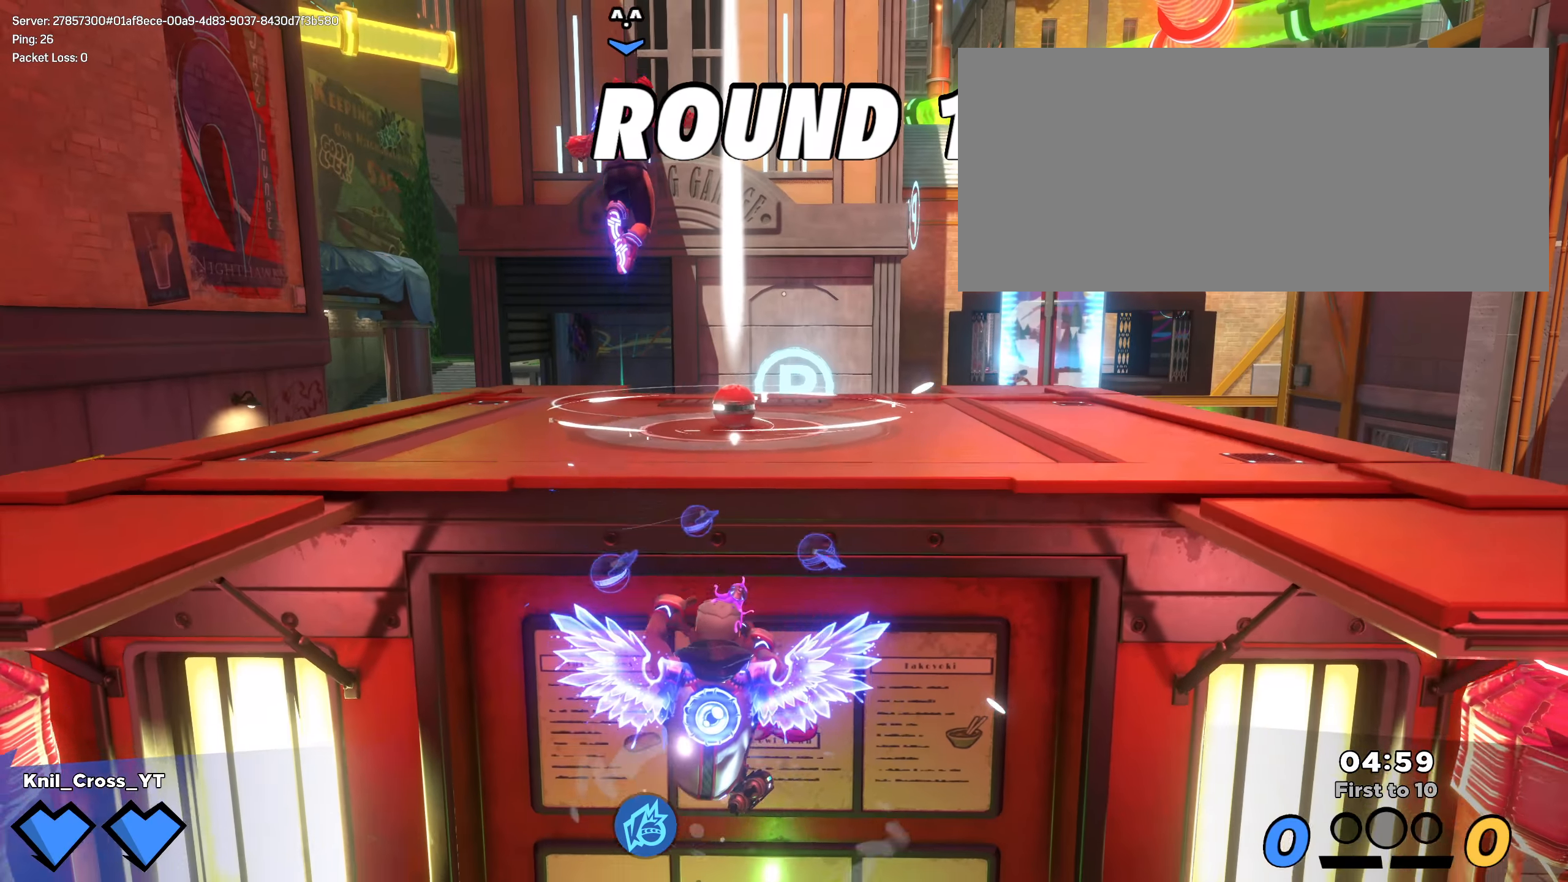
{"dt_ms": 500, "keys": ["w"], "mouse": [], "events": [[42, "d", "up"], [83, "space", "down"], [117, "w", "up"], [200, "space", "up"], [217, "w", "down"], [300, "shift", "down"], [442, "shift", "up"]]}
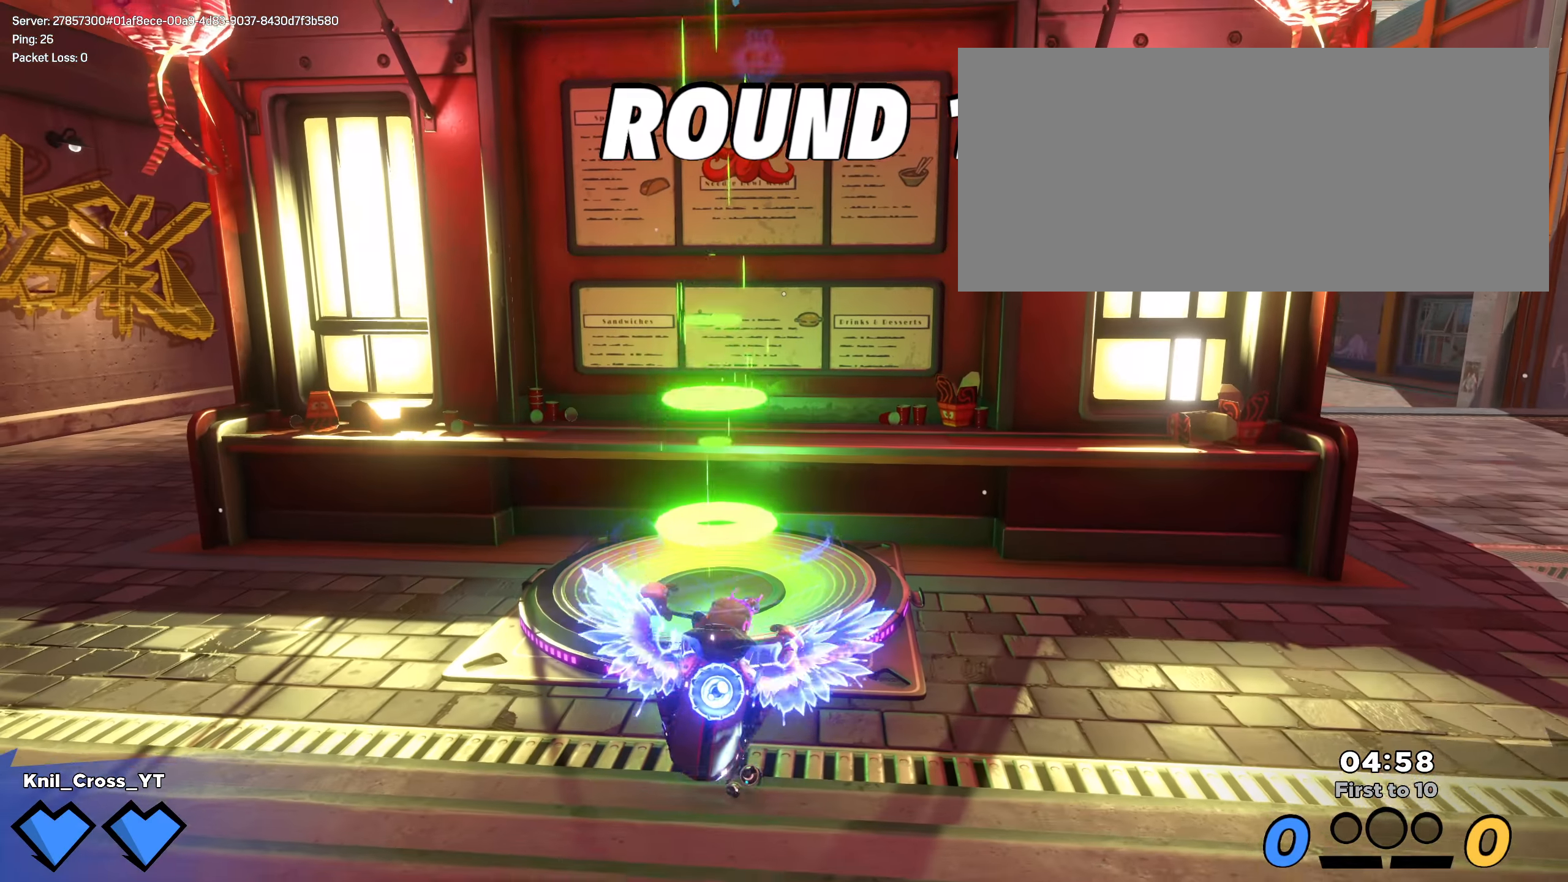
{"dt_ms": 500, "keys": ["shift", "w"], "mouse": [], "events": [[25, "shift", "down"]]}
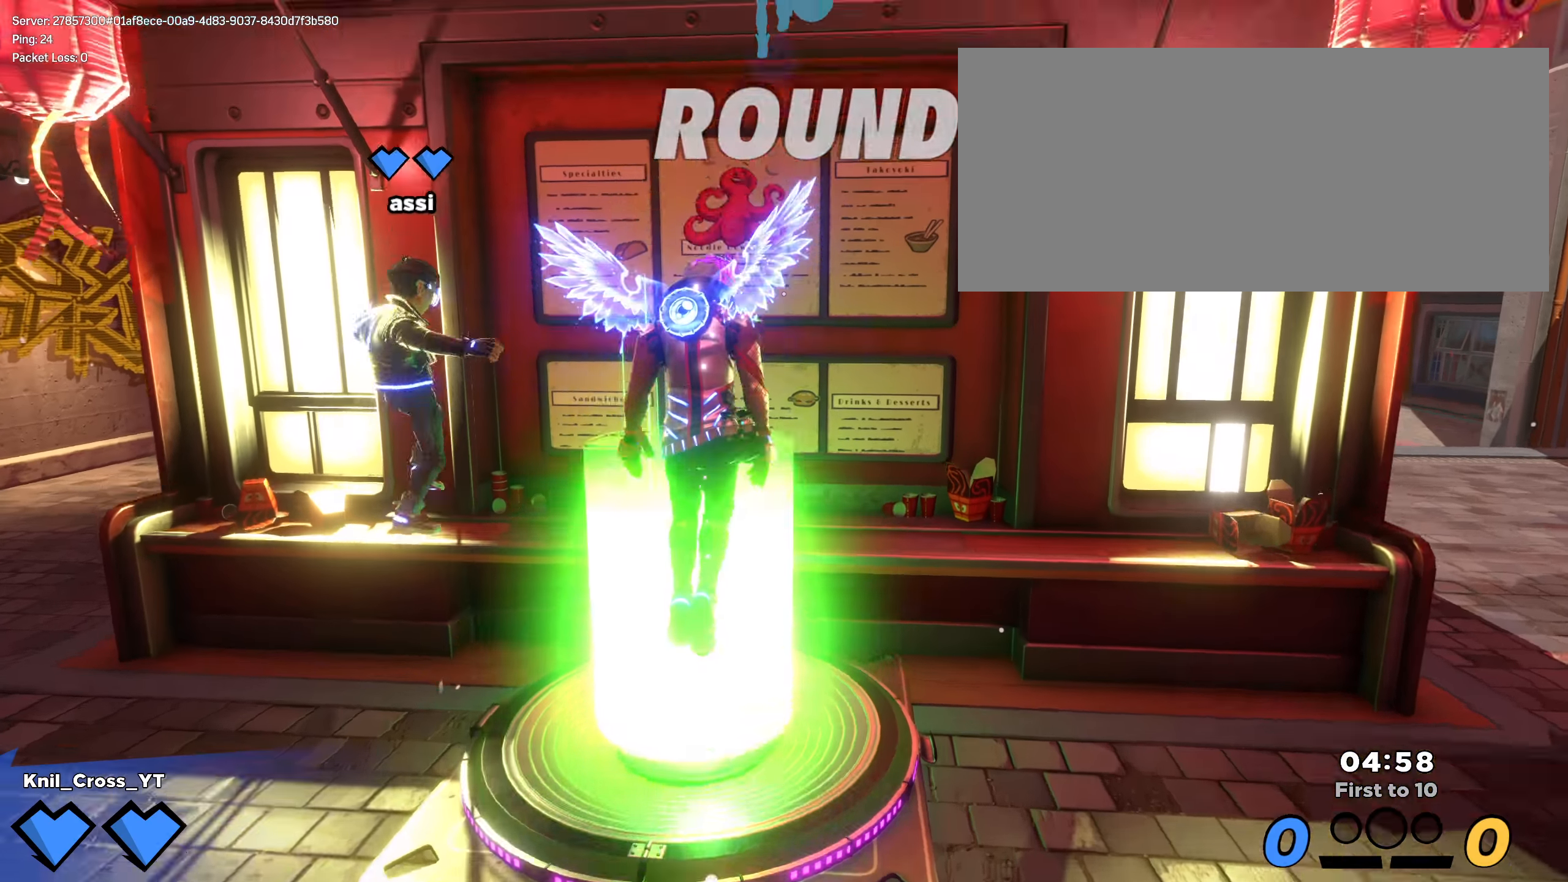
{"dt_ms": 500, "keys": ["q", "shift", "w"], "mouse": [], "events": [[200, "ctrl", "down"], [267, "e", "down"], [333, "q", "down"], [408, "e", "up"], [433, "ctrl", "up"]]}
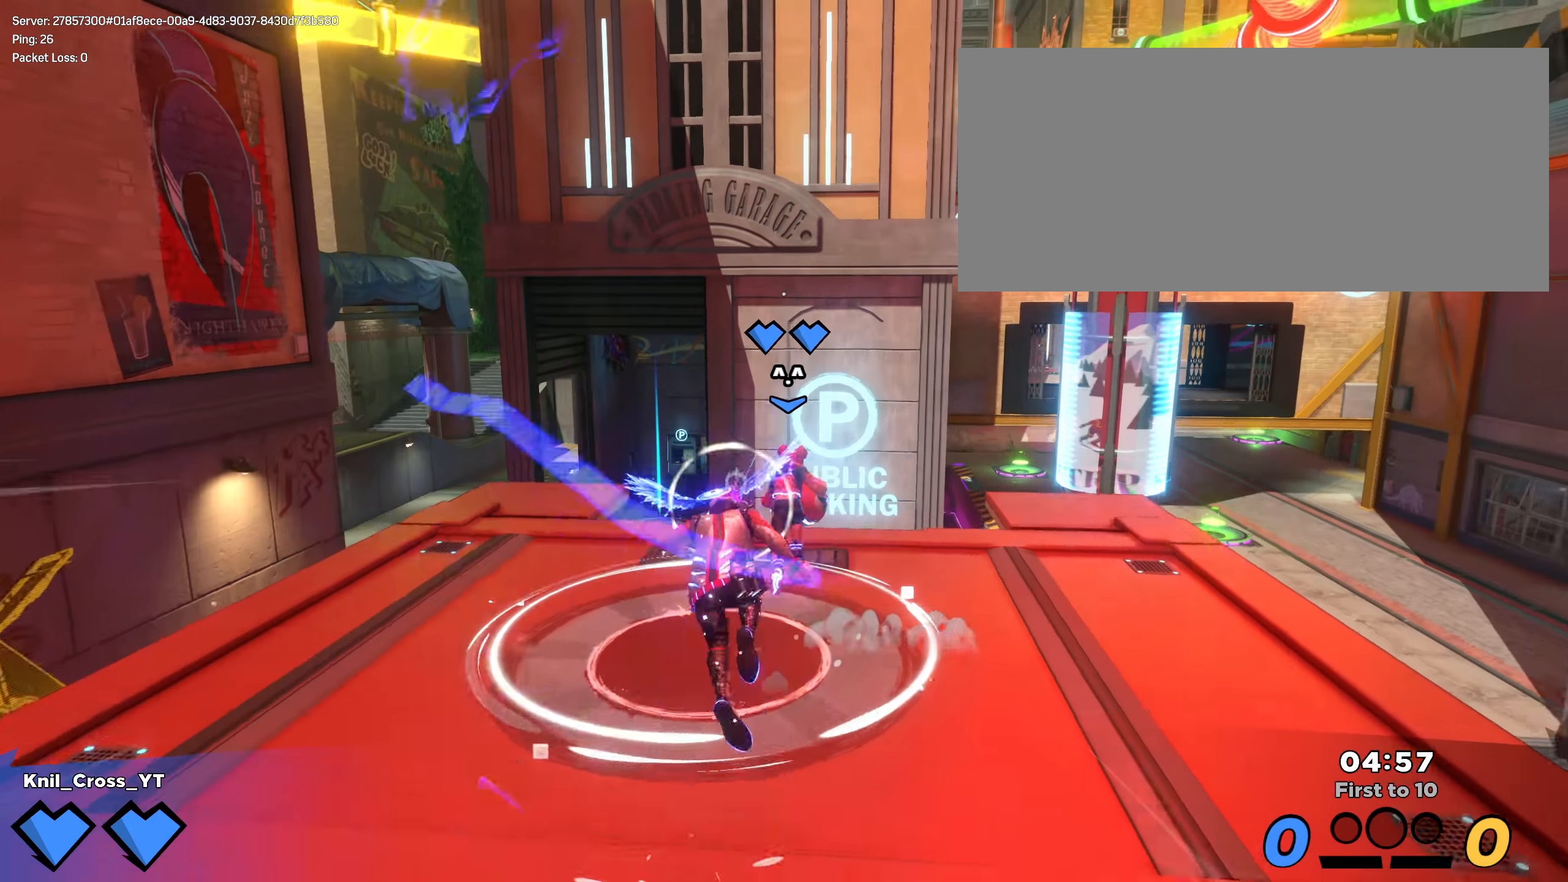
{"dt_ms": 500, "keys": ["shift", "w"], "mouse": [], "events": [[17, "mouse_left", "down"], [108, "q", "up"], [117, "mouse_left", "up"], [192, "a", "down"], [417, "a", "up"]]}
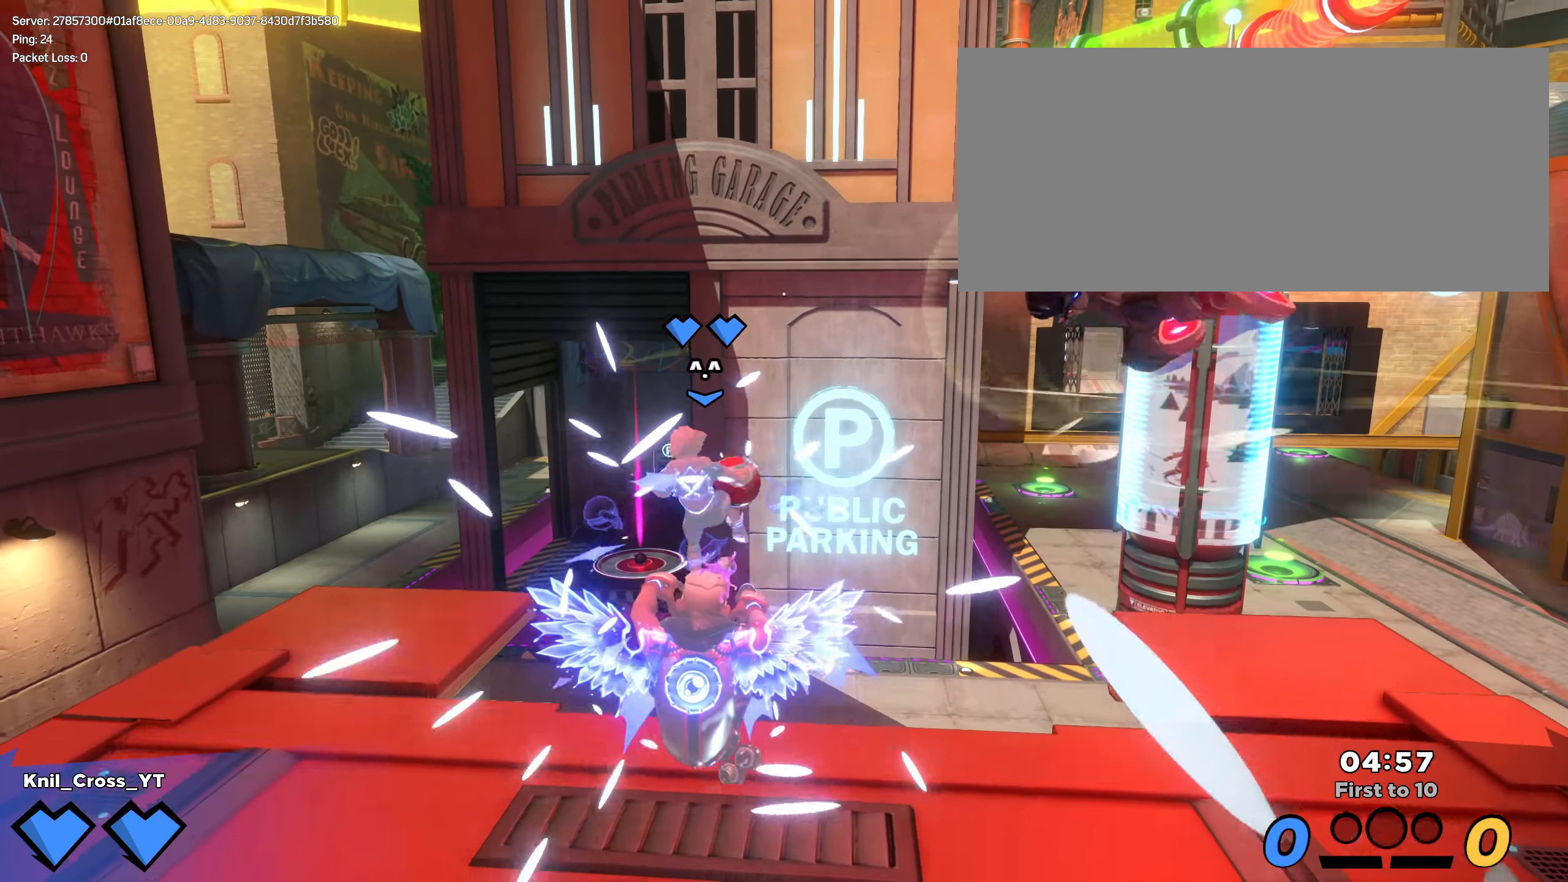
{"dt_ms": 500, "keys": ["w"], "mouse": [], "events": [[108, "shift", "up"]]}
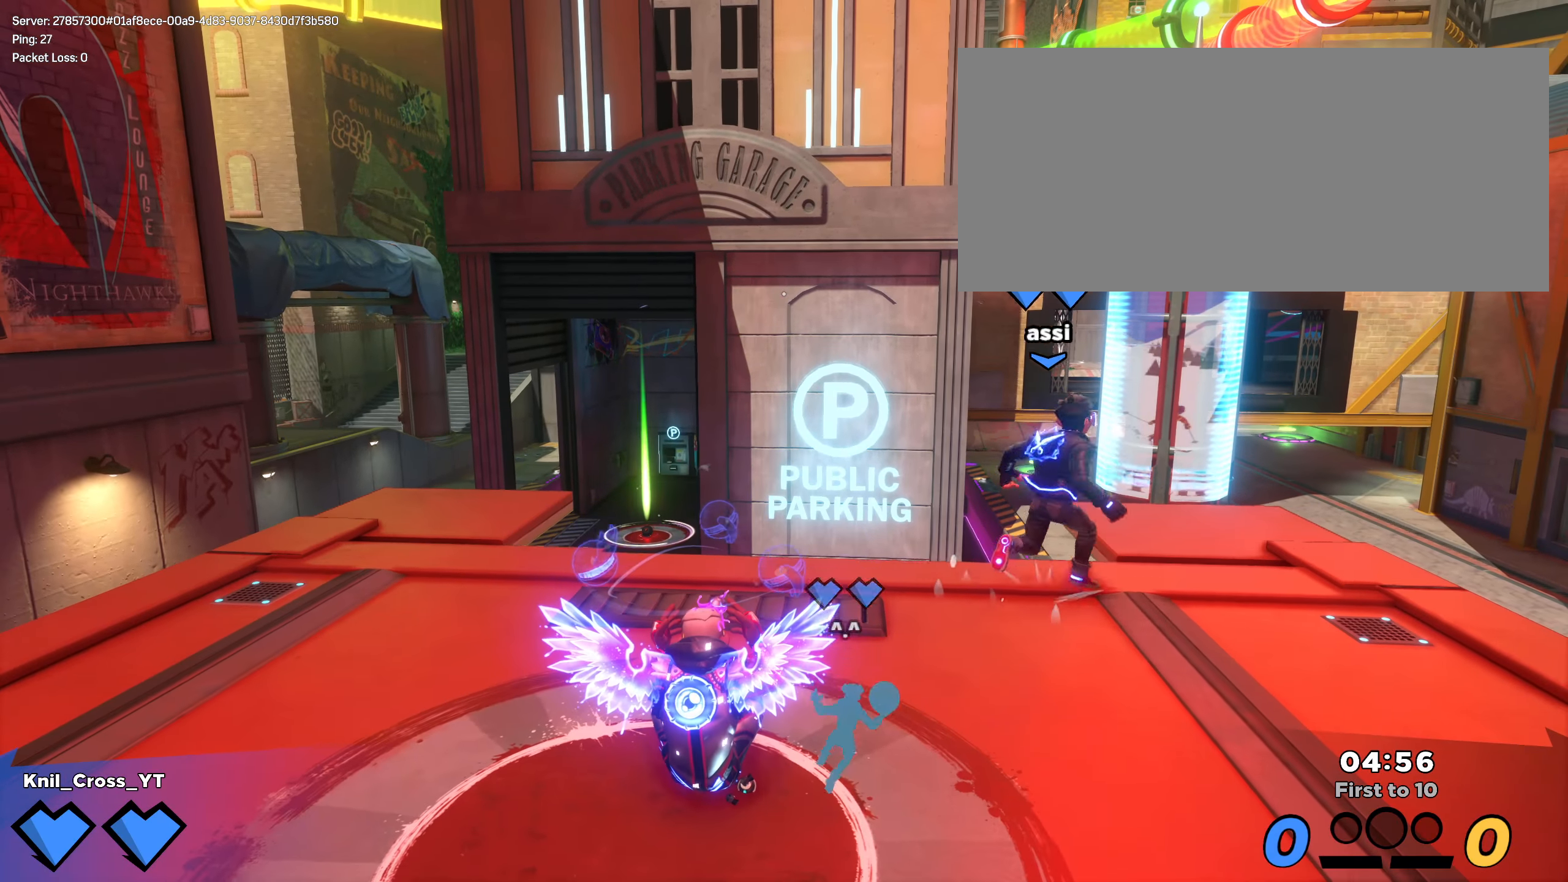
{"dt_ms": 500, "keys": ["w"], "mouse": [], "events": [[158, "shift", "down"], [283, "shift", "up"], [367, "shift", "down"], [450, "shift", "up"]]}
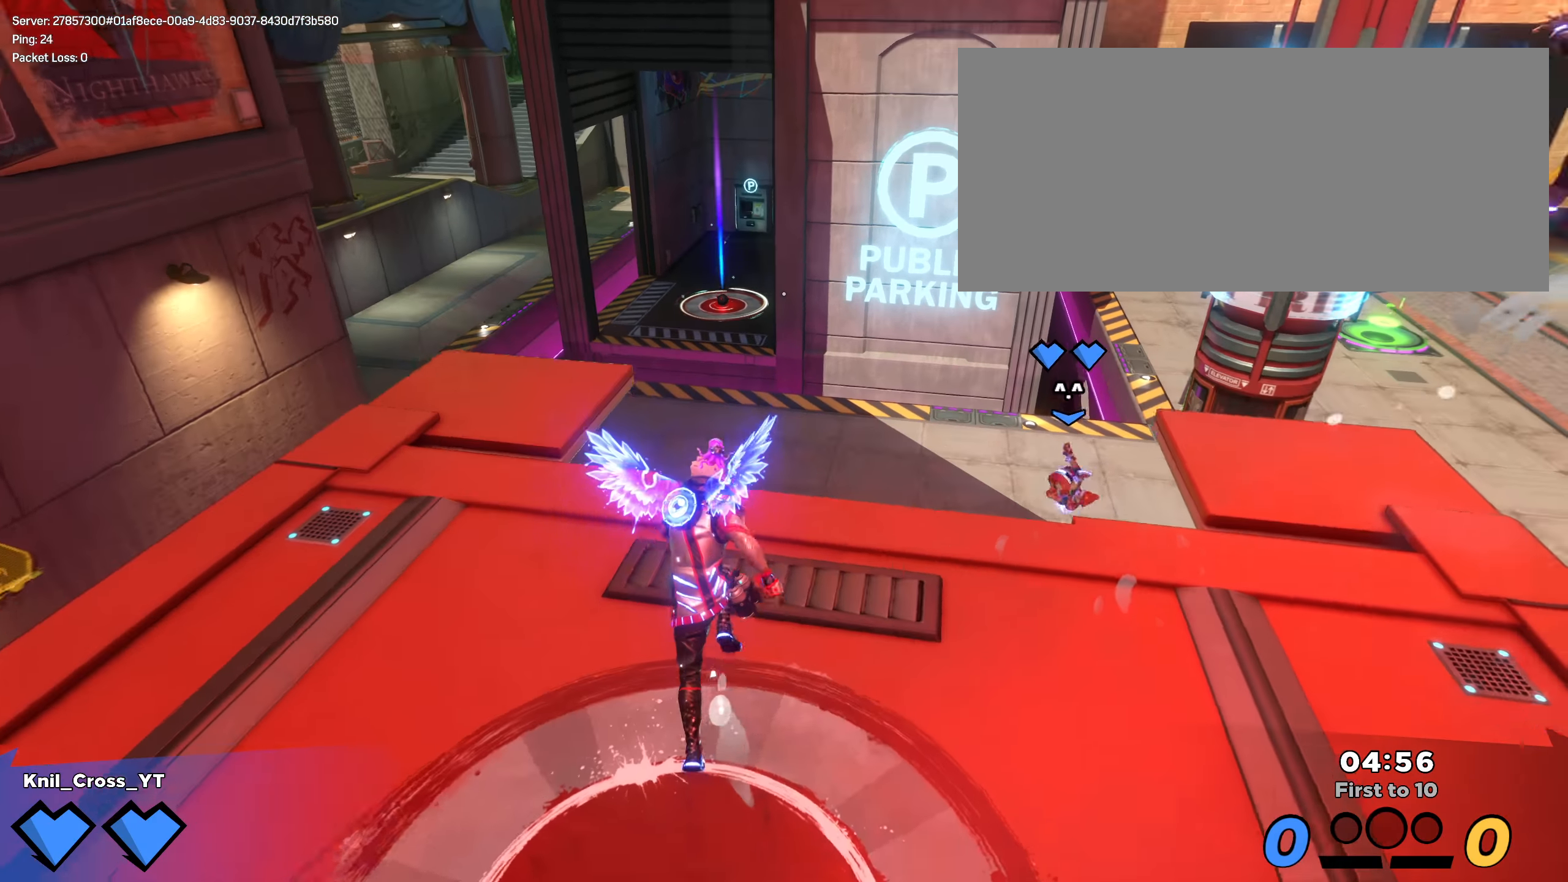
{"dt_ms": 500, "keys": ["shift", "w"], "mouse": [], "events": [[42, "shift", "down"], [283, "space", "down"], [400, "space", "up"]]}
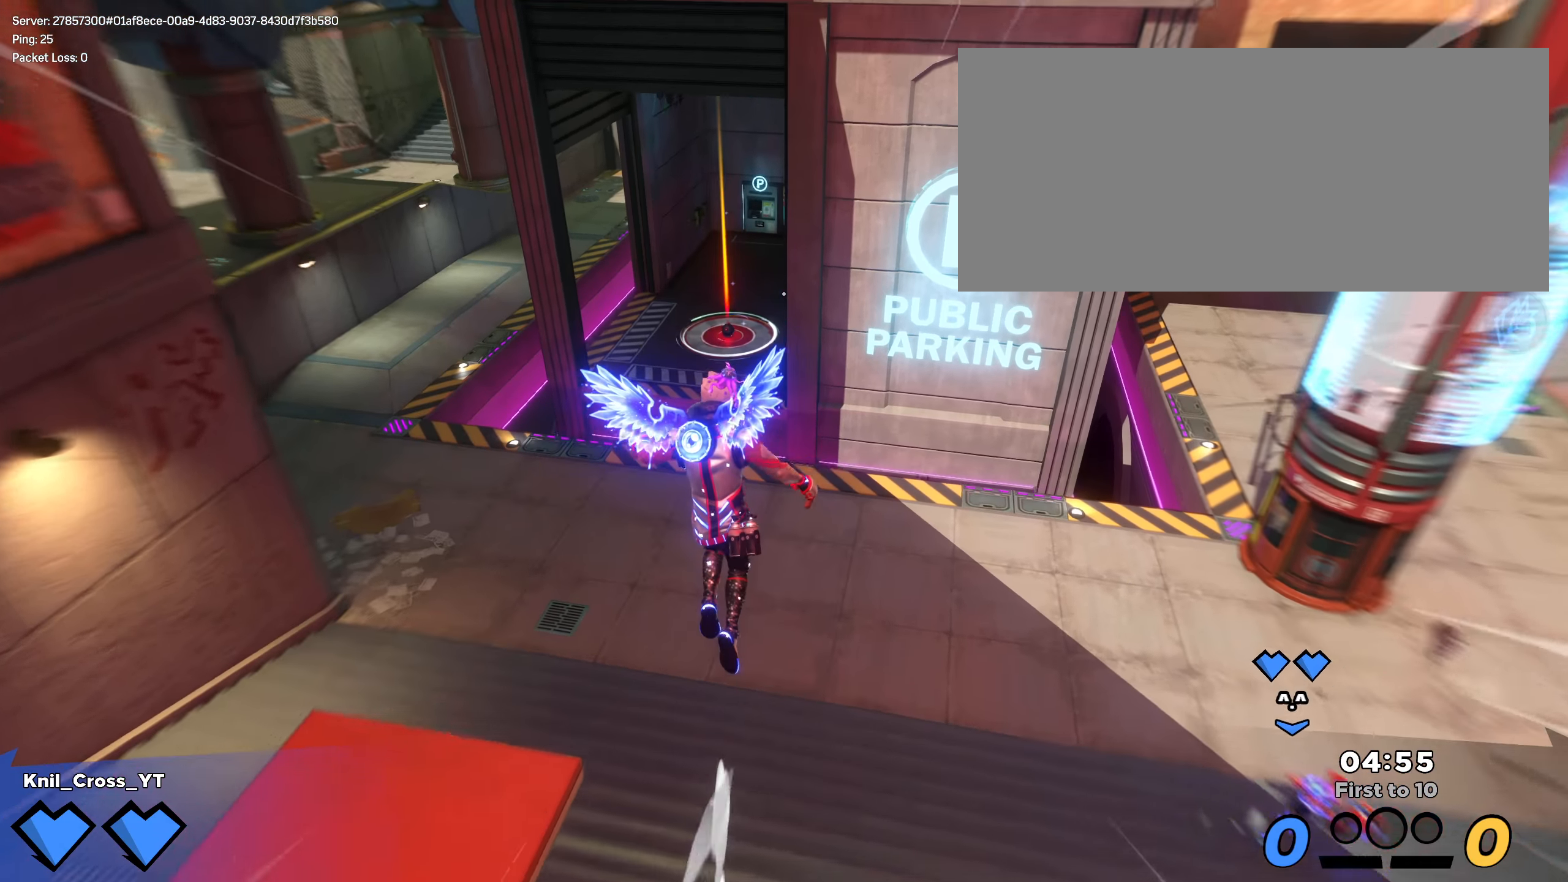
{"dt_ms": 500, "keys": ["shift", "w"], "mouse": [], "events": [[50, "e", "down"], [175, "e", "up"], [200, "shift", "up"], [308, "shift", "down"], [400, "shift", "up"], [500, "shift", "down"]]}
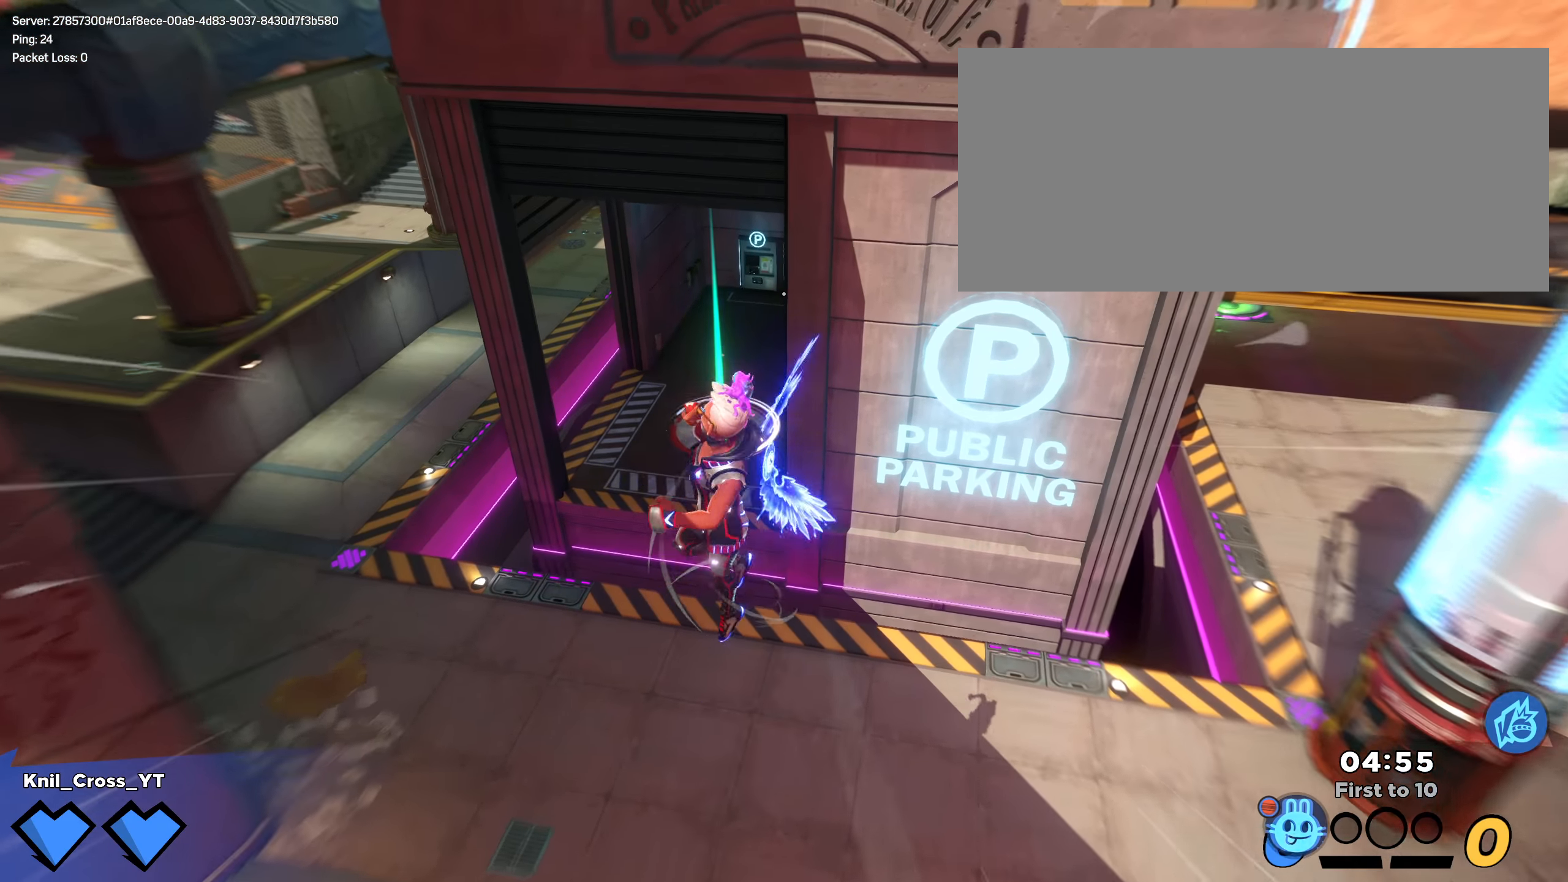
{"dt_ms": 500, "keys": ["w"], "mouse": [], "events": [[83, "shift", "up"], [175, "shift", "down"], [267, "shift", "up"], [292, "q", "down"], [350, "shift", "down"], [392, "q", "up"], [458, "shift", "up"]]}